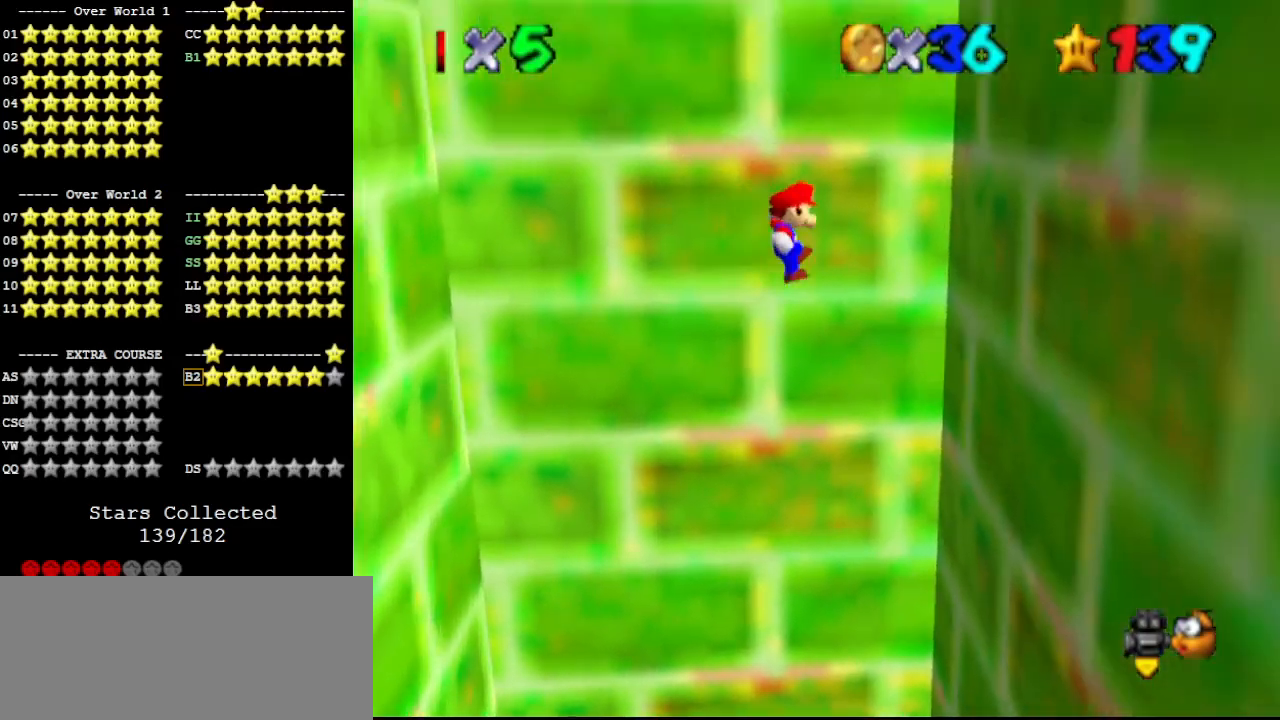
Gameplay with a controller (Nintendo layout); each line is a JSON object with the inputs held at the frame after it. "events" lists button and stick changes between this image and that frame as [ms after this image, input, new state], when the widget could be followed in between. Not read: L3 R3.
{"buttons": ["A"], "left_stick": "left", "events": [[133, "A", "up"], [300, "left_stick", "up"], [333, "A", "down"], [367, "left_stick", "left"]]}
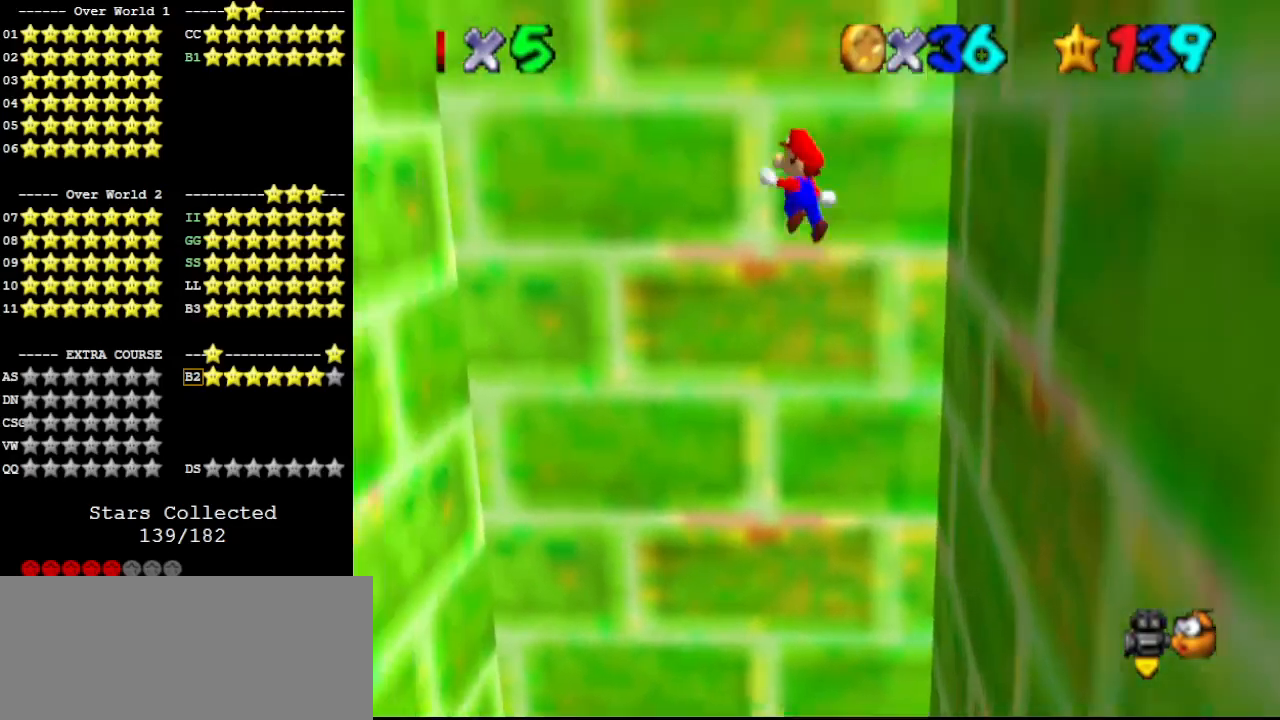
{"buttons": [], "left_stick": "up-left", "events": [[33, "A", "up"], [500, "left_stick", "up-left"]]}
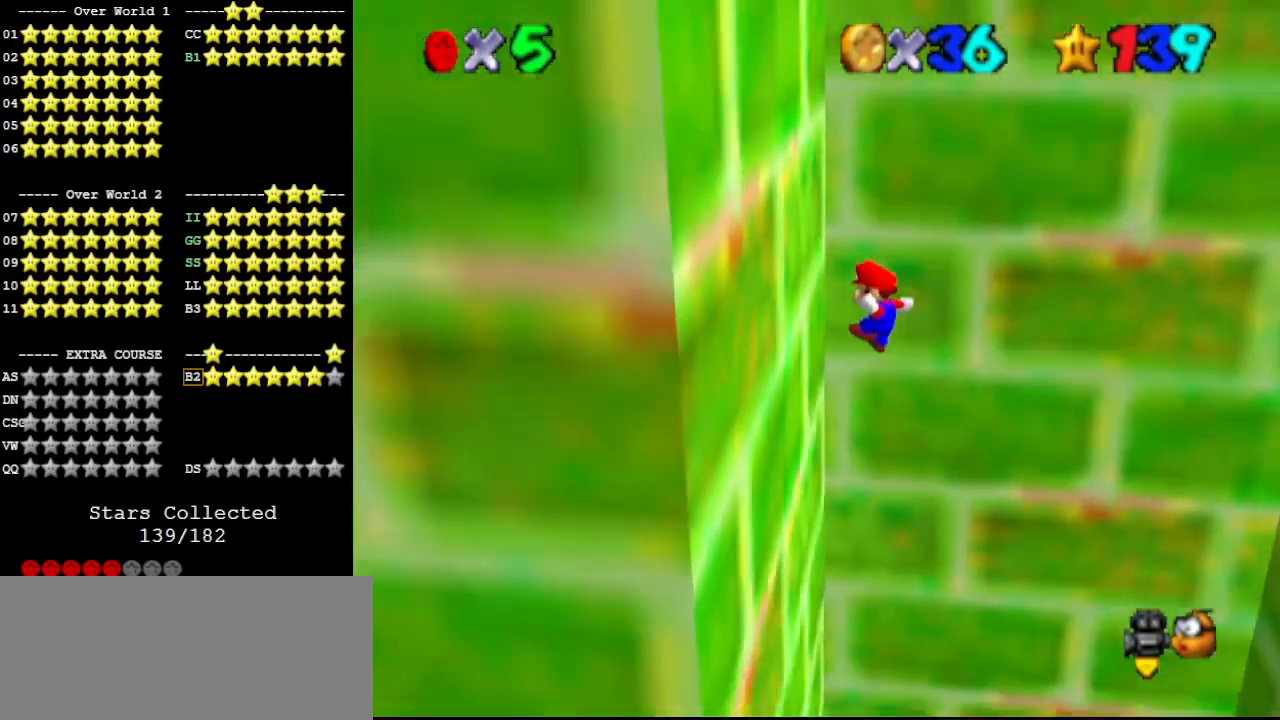
{"buttons": ["A"], "left_stick": "up-right", "events": [[167, "A", "down"], [167, "left_stick", "up-right"]]}
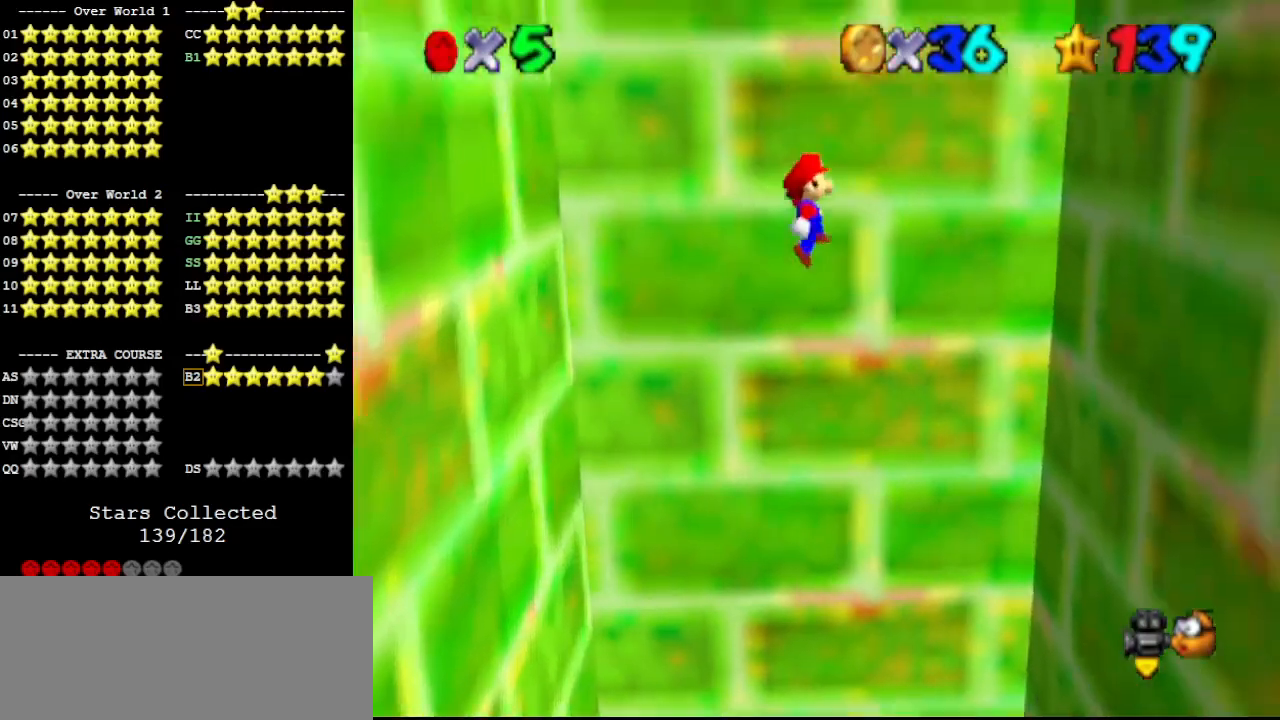
{"buttons": [], "left_stick": "up-left", "events": [[267, "A", "up"], [500, "left_stick", "up-left"]]}
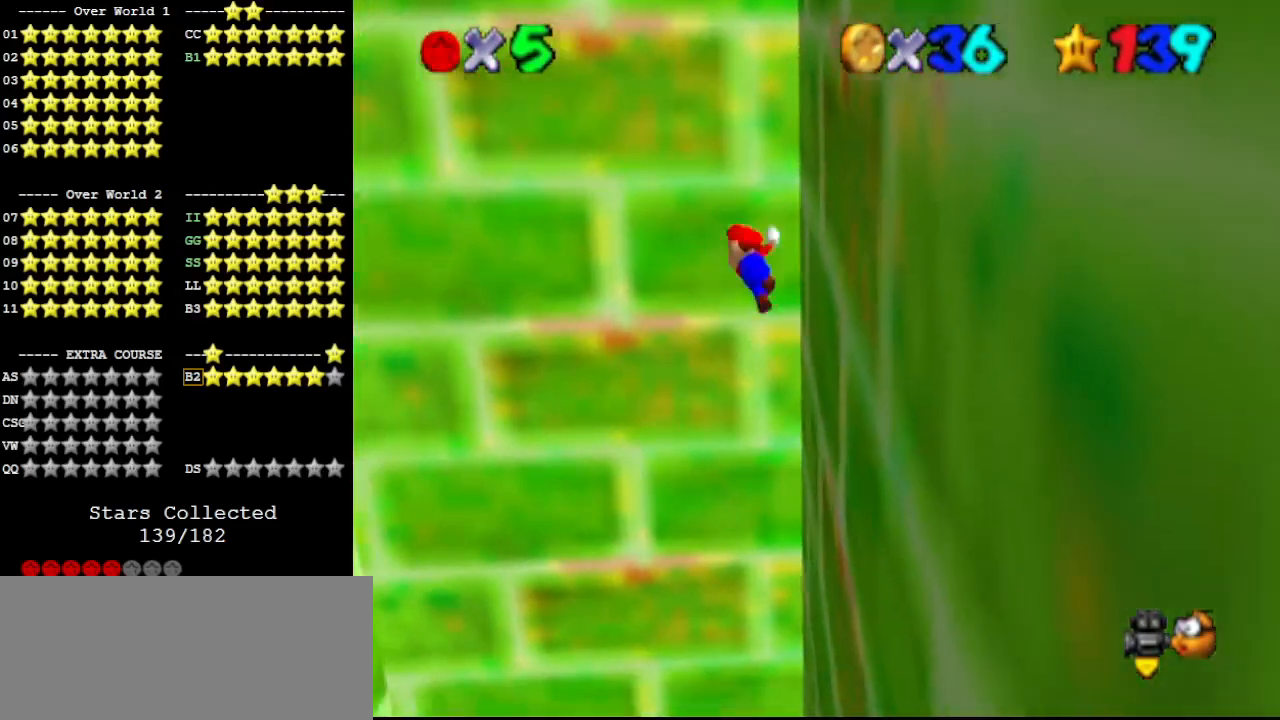
{"buttons": [], "left_stick": "left", "events": [[33, "A", "down"], [33, "left_stick", "left"], [300, "A", "up"]]}
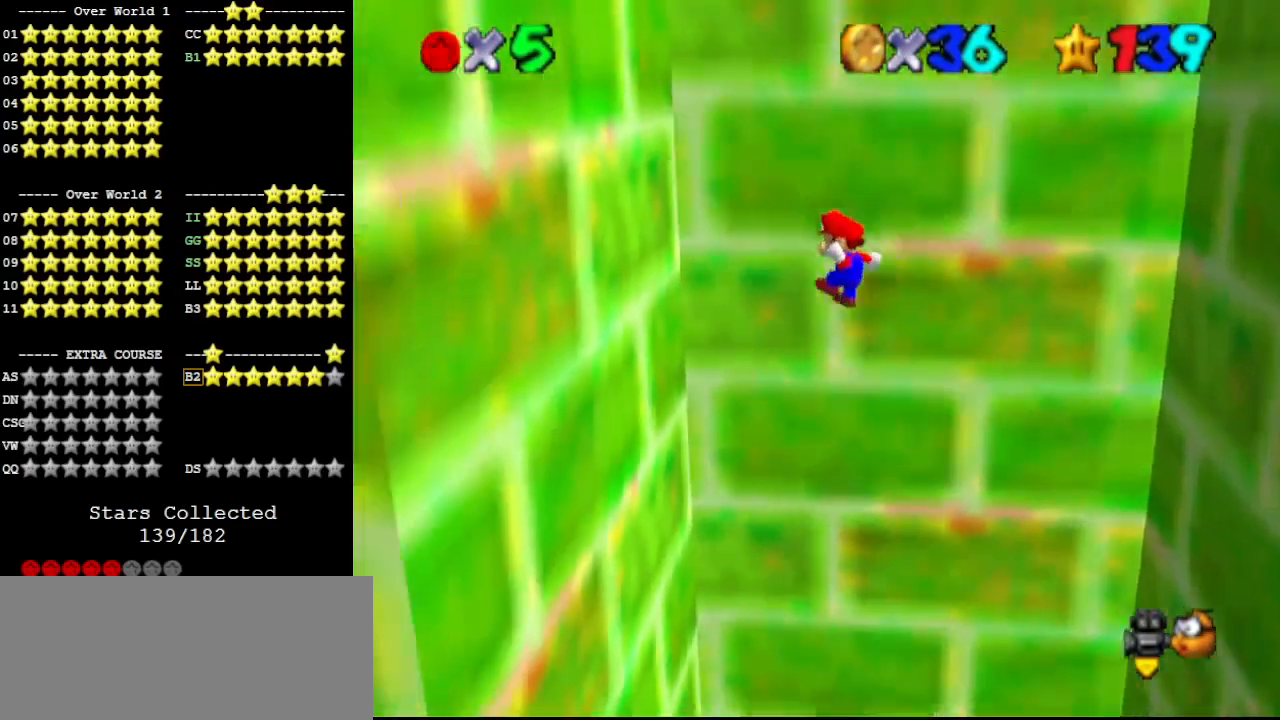
{"buttons": ["A"], "left_stick": "up-right", "events": [[233, "left_stick", "up-left"], [367, "A", "down"], [367, "left_stick", "up-right"]]}
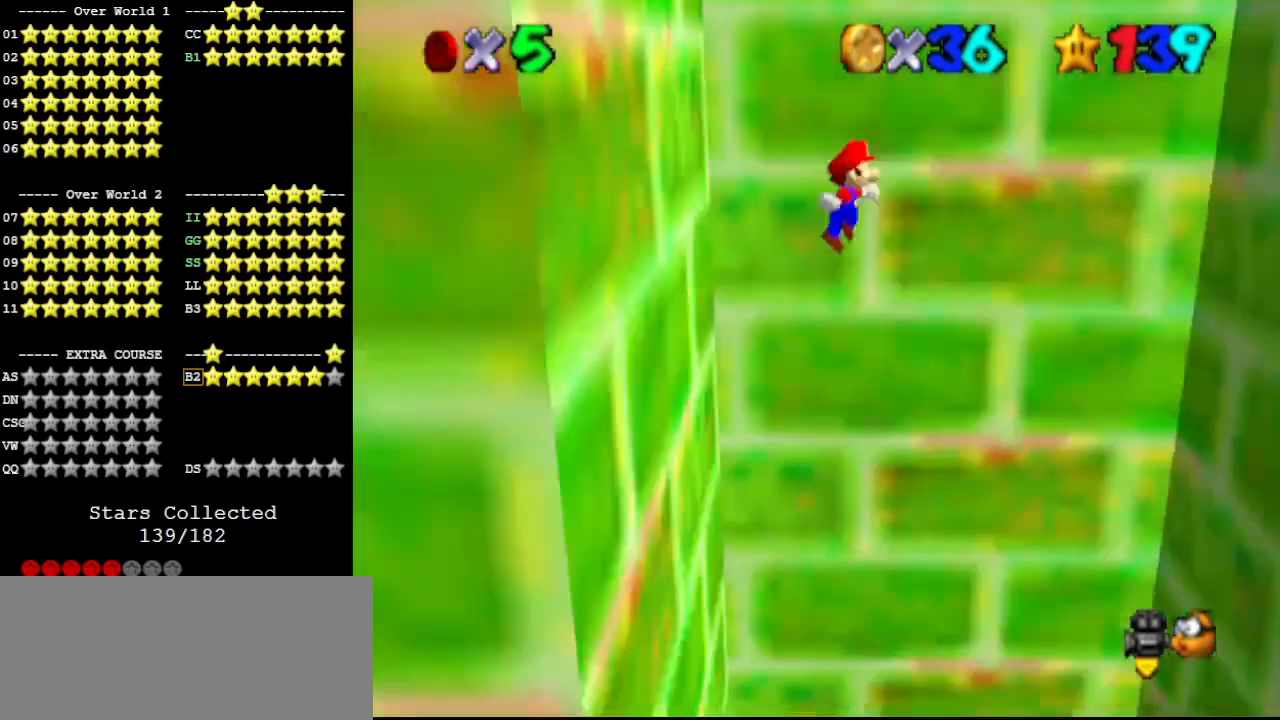
{"buttons": ["A"], "left_stick": "up-right", "events": []}
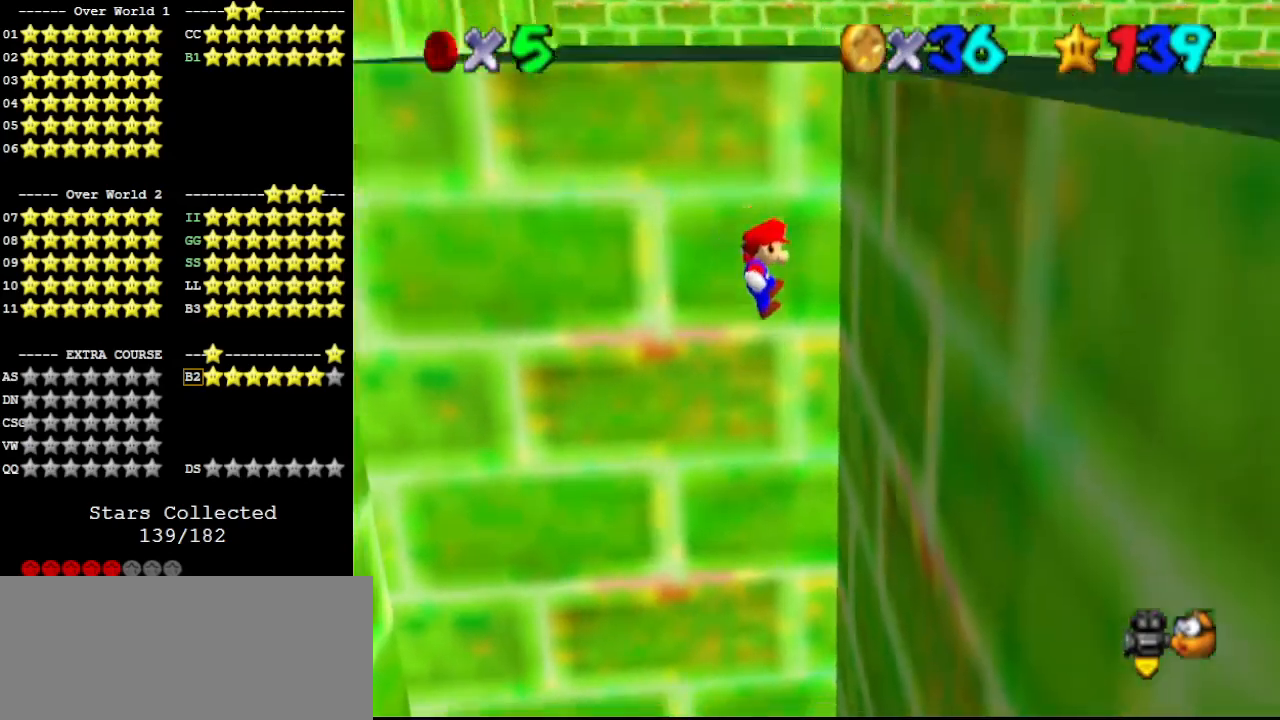
{"buttons": [], "left_stick": "left", "events": [[33, "A", "up"], [200, "A", "down"], [200, "left_stick", "left"], [300, "A", "up"]]}
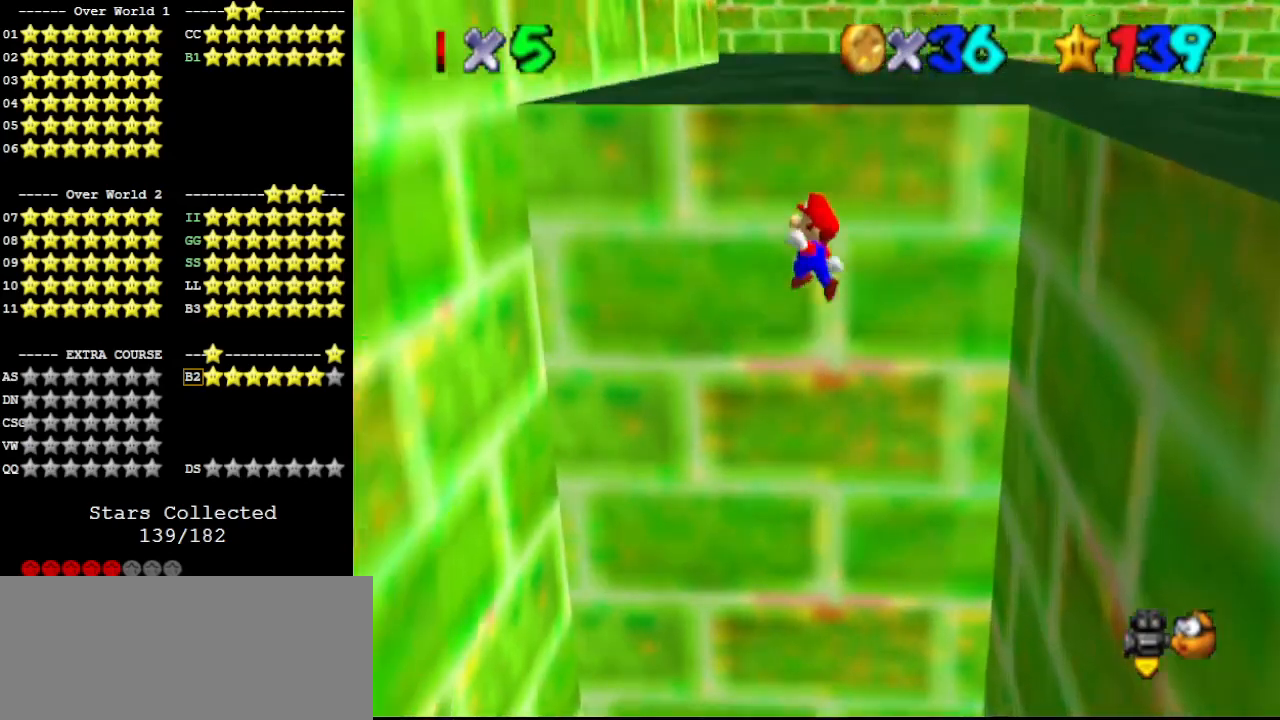
{"buttons": [], "left_stick": "up-right", "events": [[500, "left_stick", "up-right"]]}
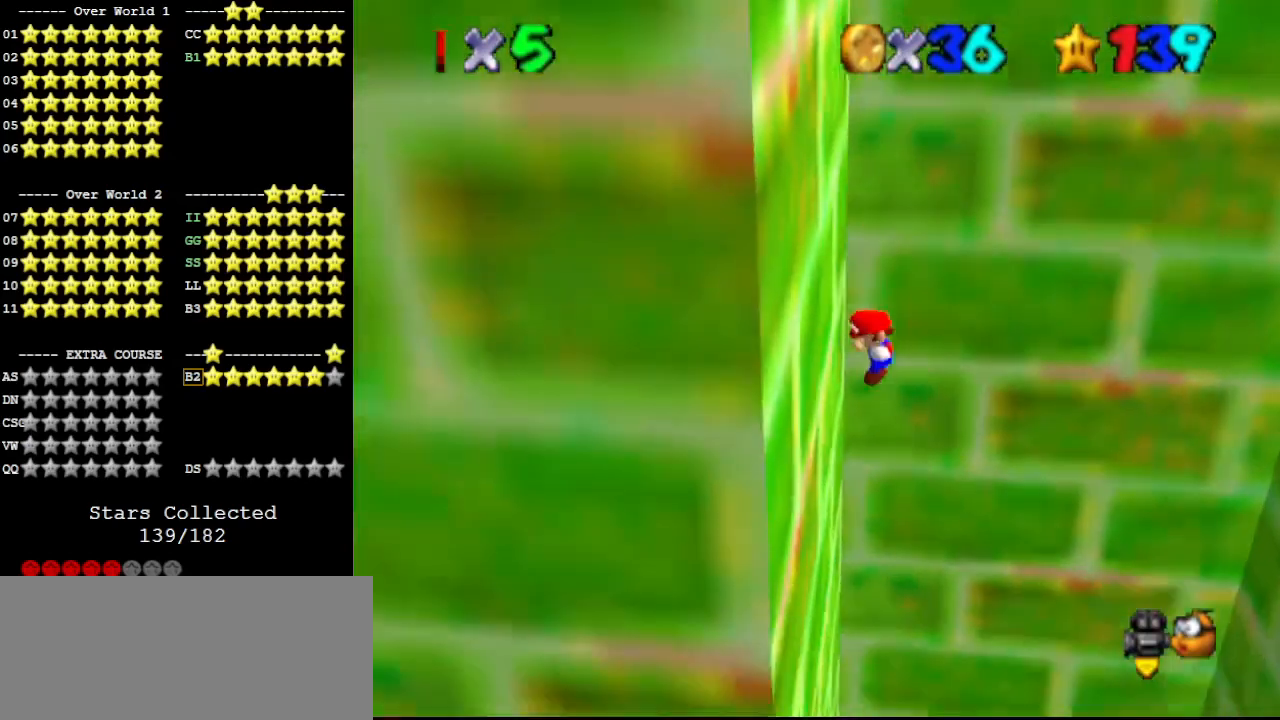
{"buttons": ["A"], "left_stick": "up-right", "events": [[67, "A", "down"]]}
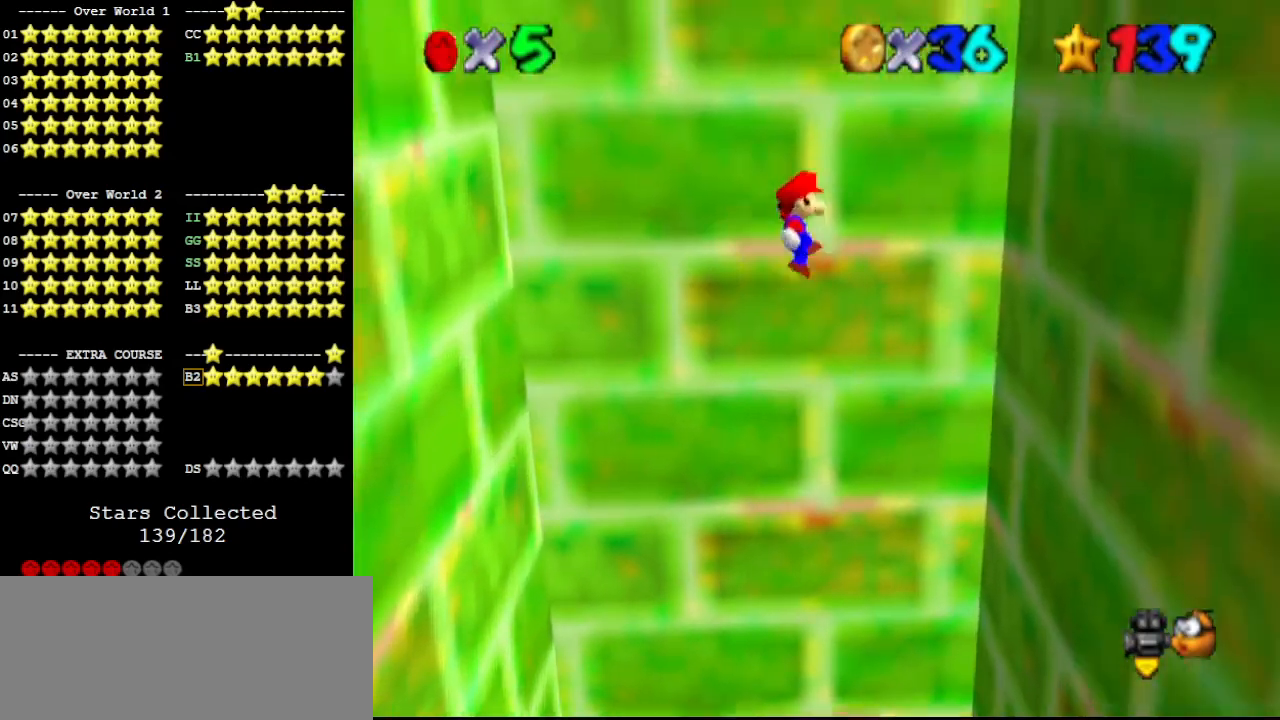
{"buttons": ["A"], "left_stick": "left", "events": [[233, "A", "up"], [467, "A", "down"], [467, "left_stick", "left"]]}
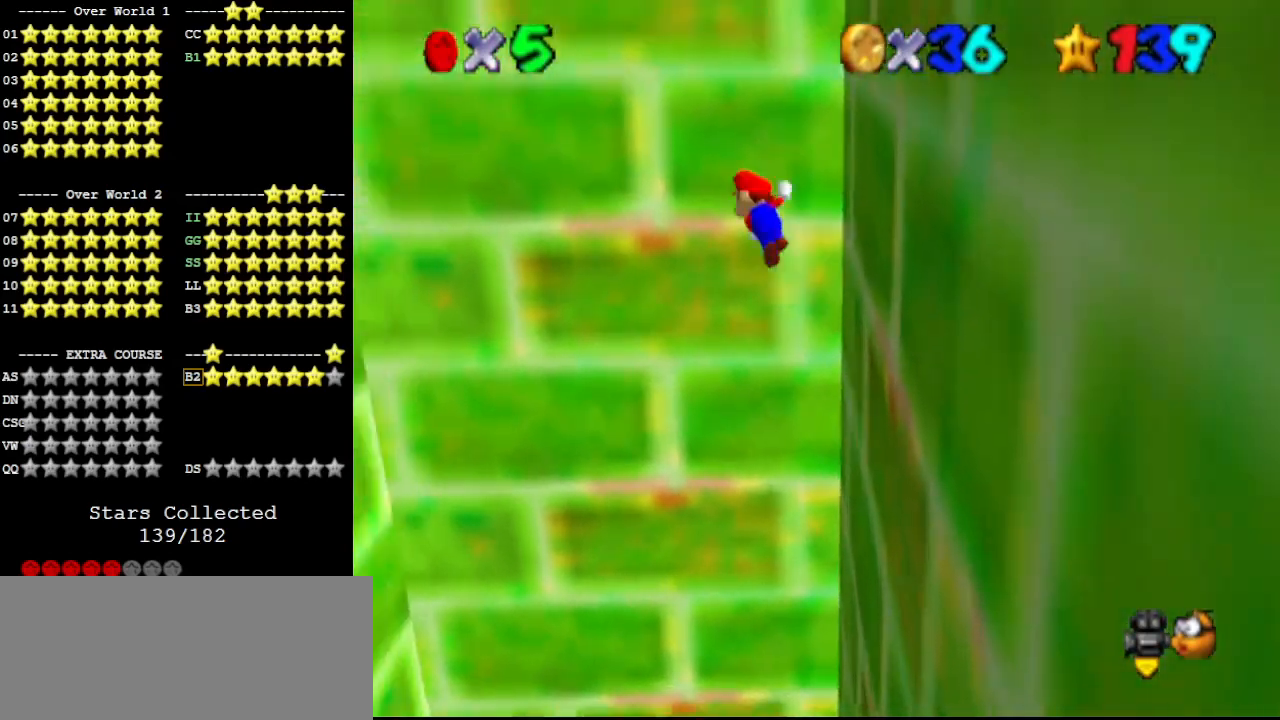
{"buttons": ["A"], "left_stick": "up", "events": [[200, "left_stick", "up-left"], [333, "left_stick", "up"]]}
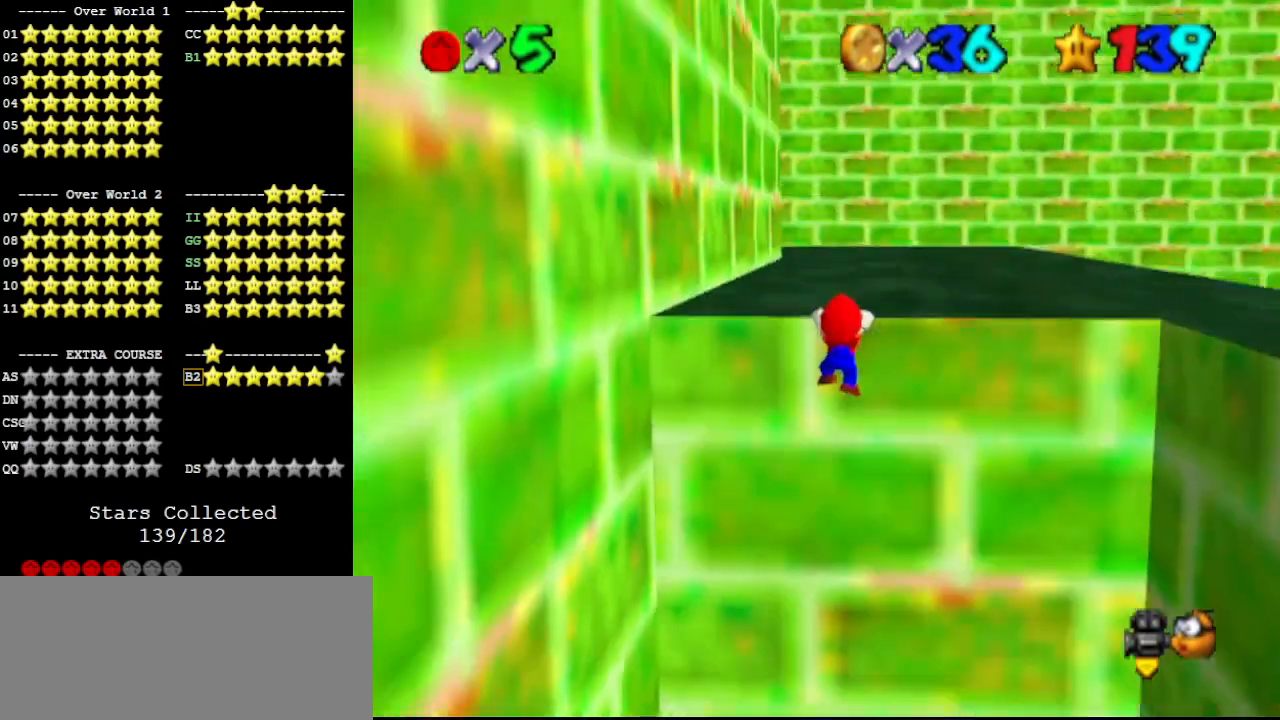
{"buttons": [], "left_stick": "center", "events": [[100, "A", "up"], [100, "C_UP", "down"], [133, "left_stick", "up-right"], [233, "C_RIGHT", "down"], [233, "C_UP", "up"], [300, "C_RIGHT", "up"], [367, "C_RIGHT", "down"], [433, "C_RIGHT", "up"], [500, "left_stick", "center"]]}
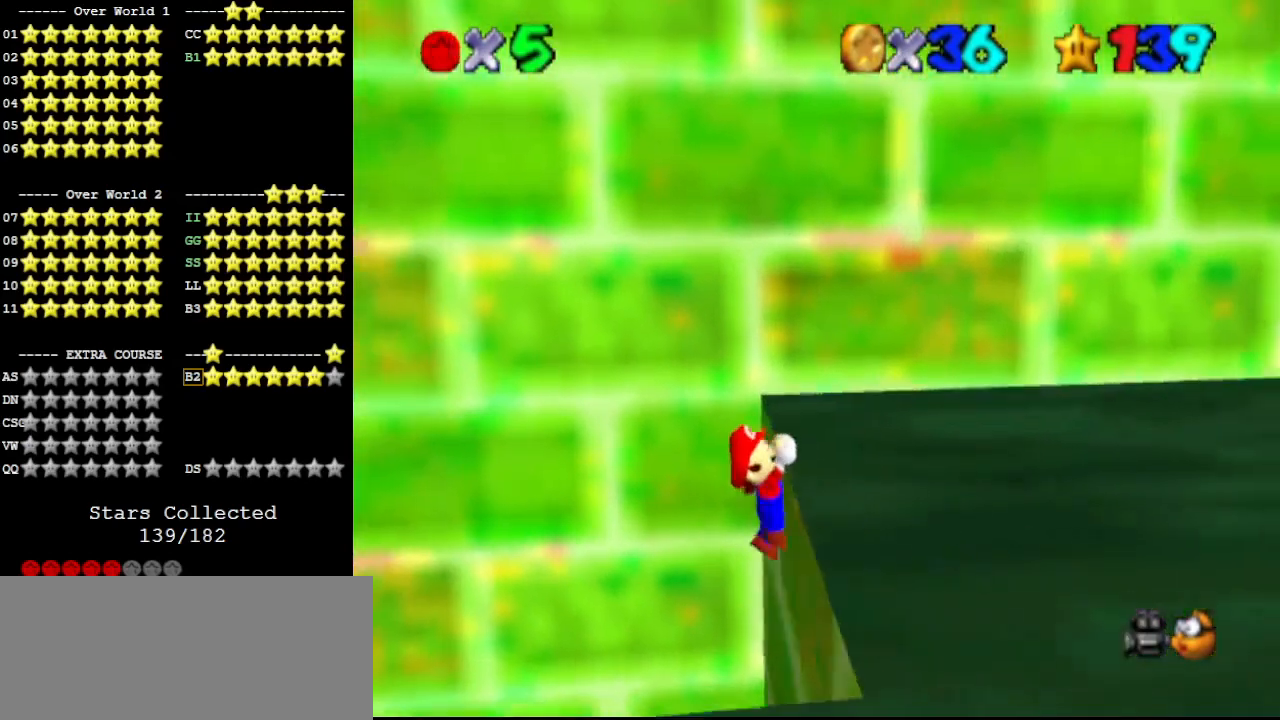
{"buttons": [], "left_stick": "center", "events": []}
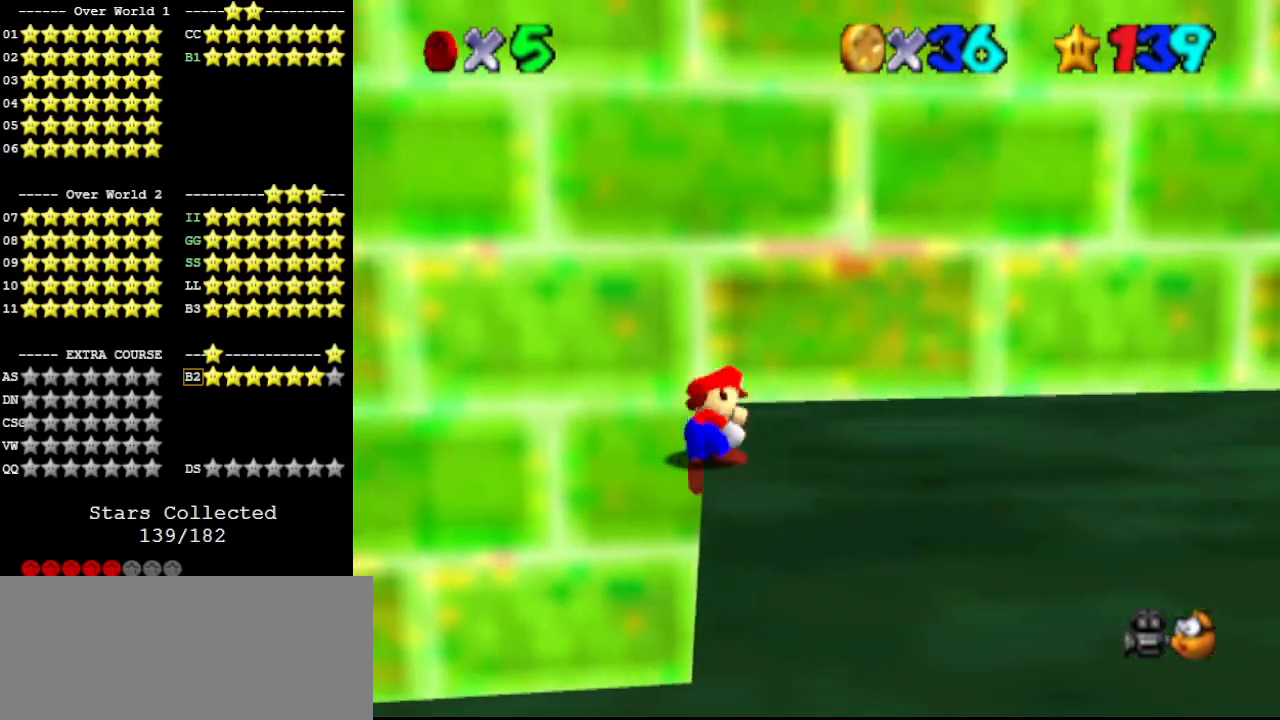
{"buttons": ["A"], "left_stick": "left", "events": [[333, "A", "down"], [400, "left_stick", "left"]]}
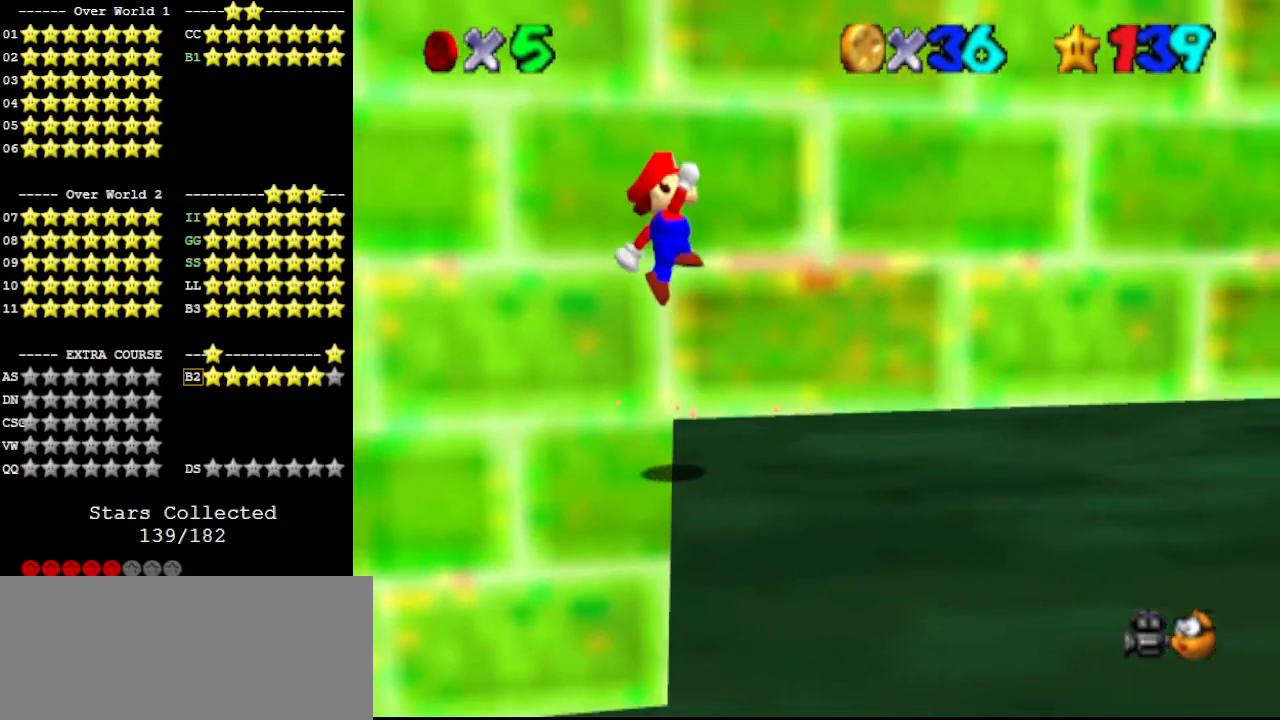
{"buttons": ["A"], "left_stick": "left", "events": []}
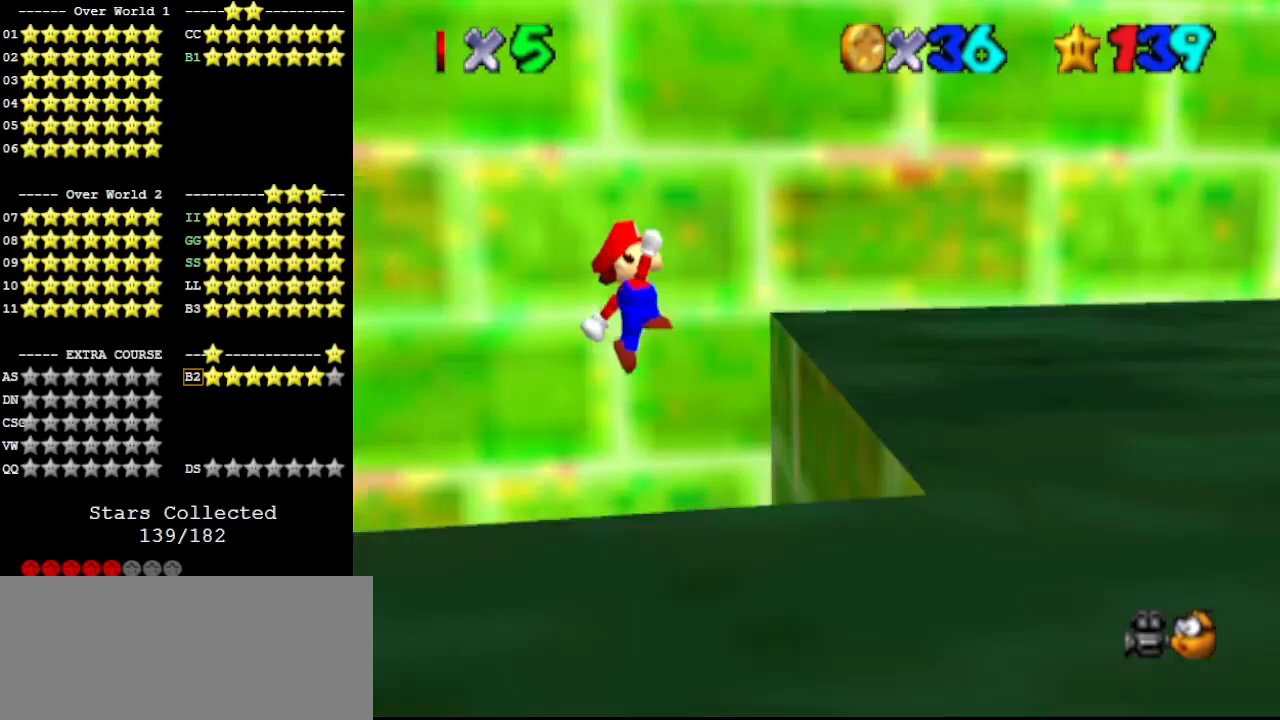
{"buttons": ["R1"], "left_stick": "up-right", "events": [[33, "A", "up"], [133, "left_stick", "right"], [367, "left_stick", "up-right"], [400, "R1", "down"], [433, "R1", "up"], [467, "R1", "down"]]}
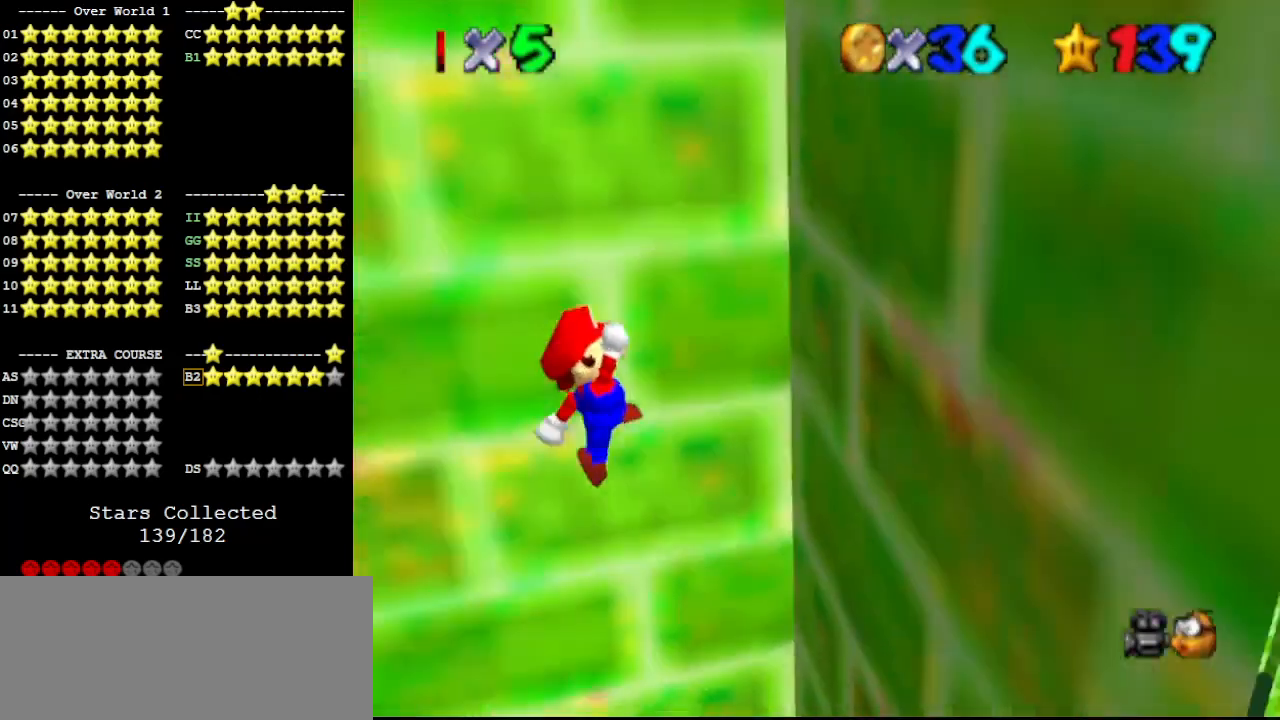
{"buttons": [], "left_stick": "up-right", "events": [[67, "R1", "up"]]}
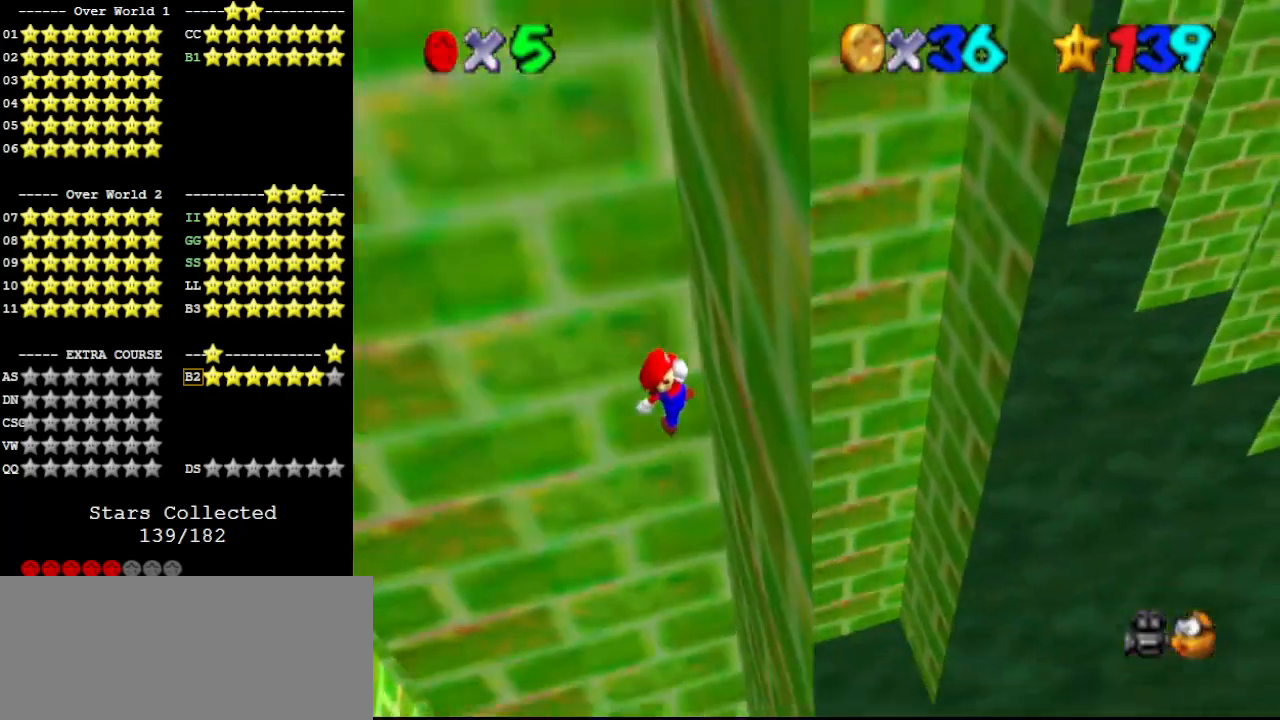
{"buttons": ["A"], "left_stick": "up", "events": [[233, "A", "down"], [233, "left_stick", "up"], [267, "C_DOWN", "down"], [400, "C_DOWN", "up"]]}
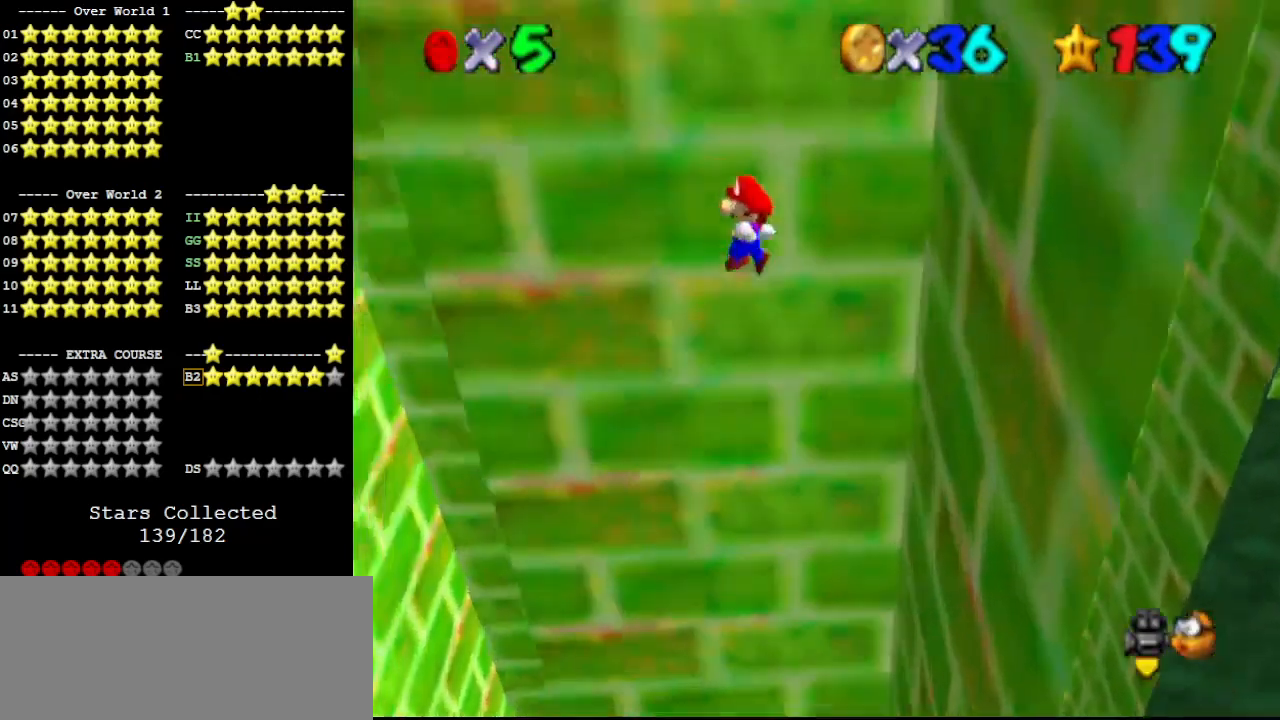
{"buttons": [], "left_stick": "up-left", "events": [[33, "left_stick", "up-left"], [467, "A", "up"]]}
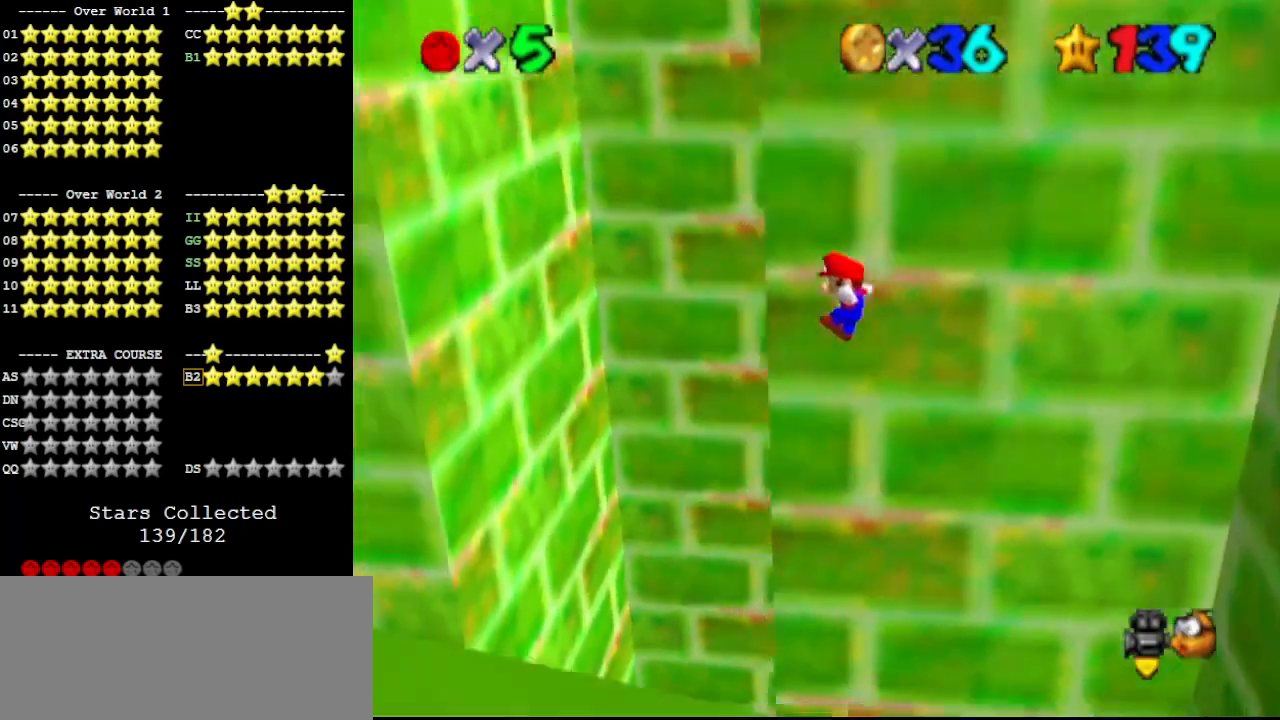
{"buttons": [], "left_stick": "up-left", "events": []}
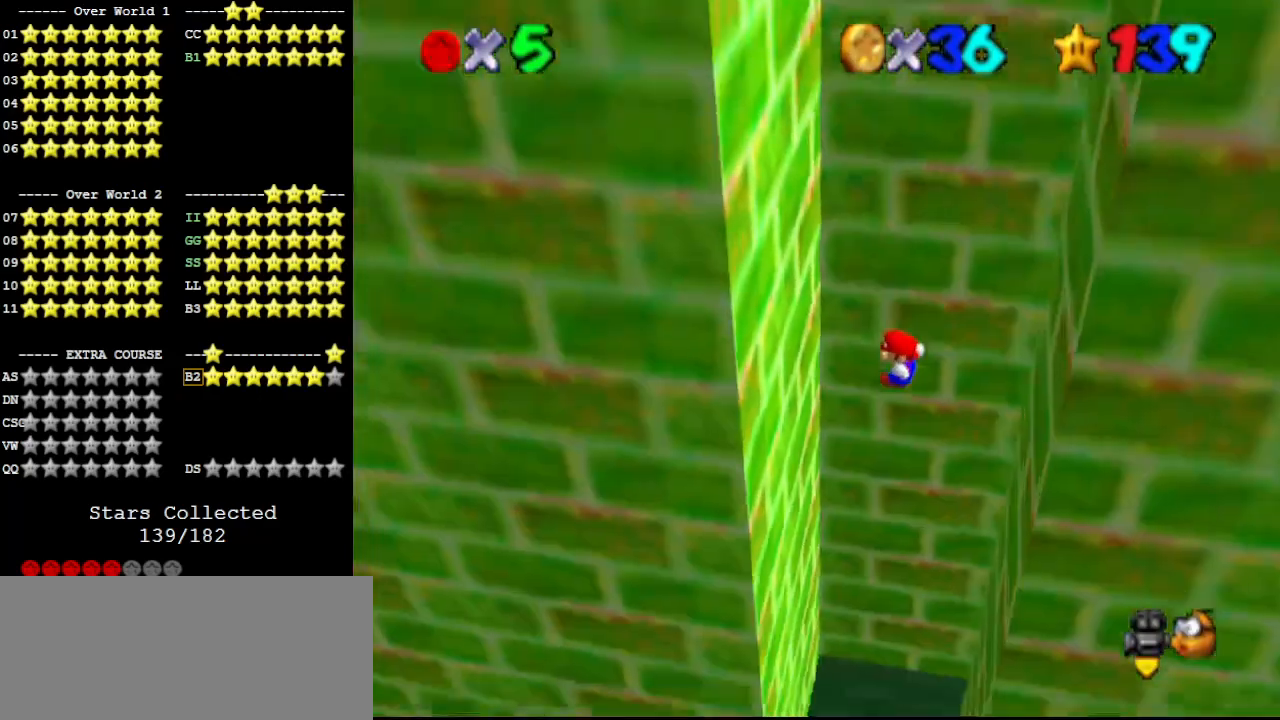
{"buttons": ["A"], "left_stick": "right", "events": [[400, "A", "down"], [400, "left_stick", "right"]]}
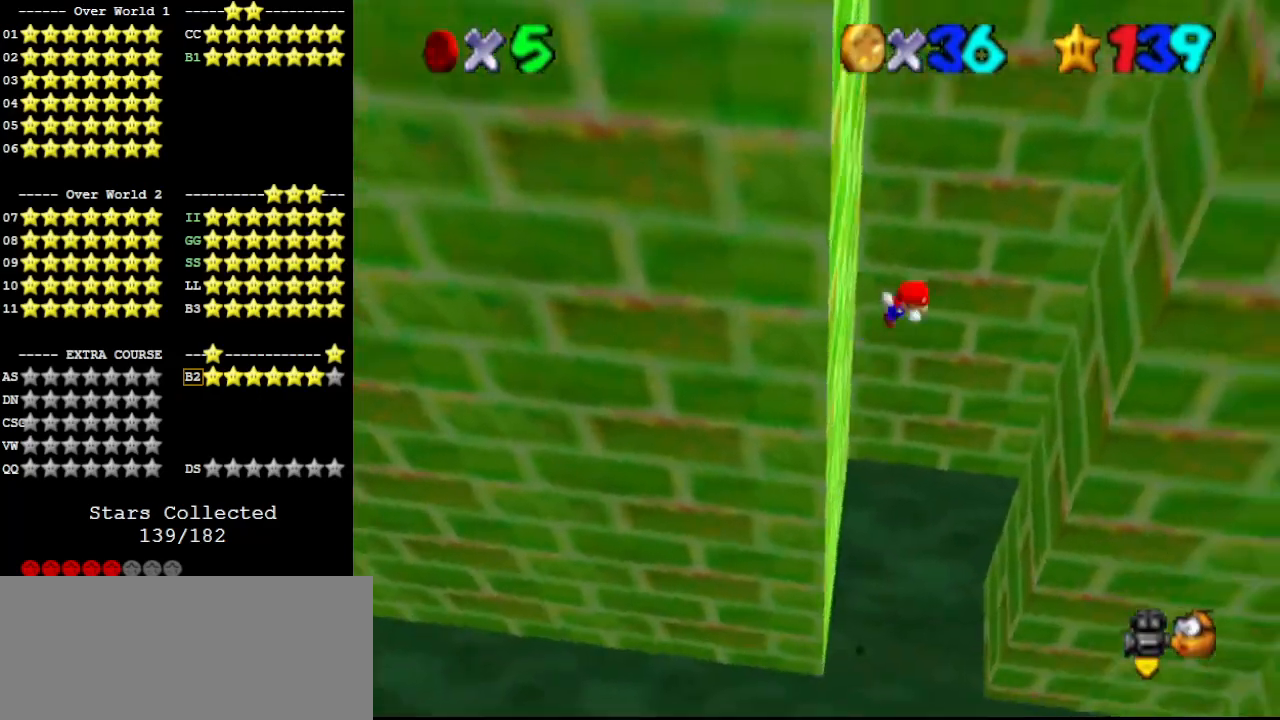
{"buttons": [], "left_stick": "right", "events": [[467, "A", "up"]]}
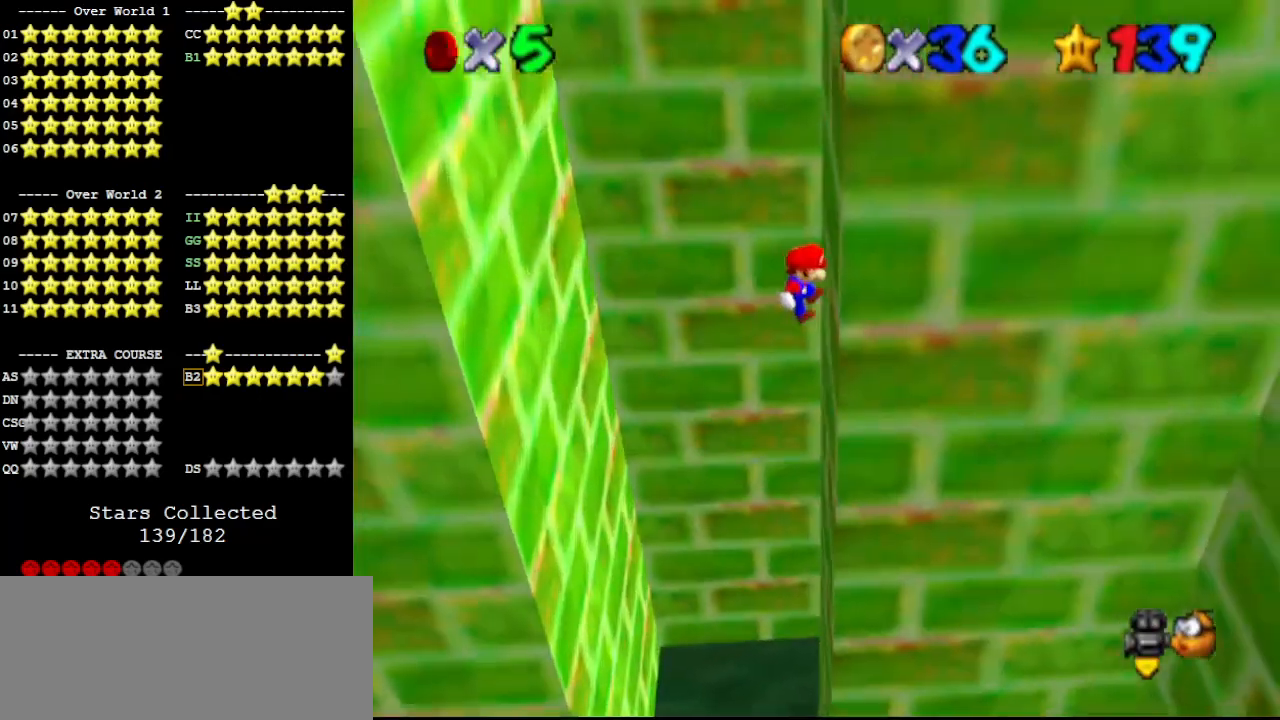
{"buttons": ["A"], "left_stick": "left", "events": [[100, "left_stick", "left"], [133, "A", "down"]]}
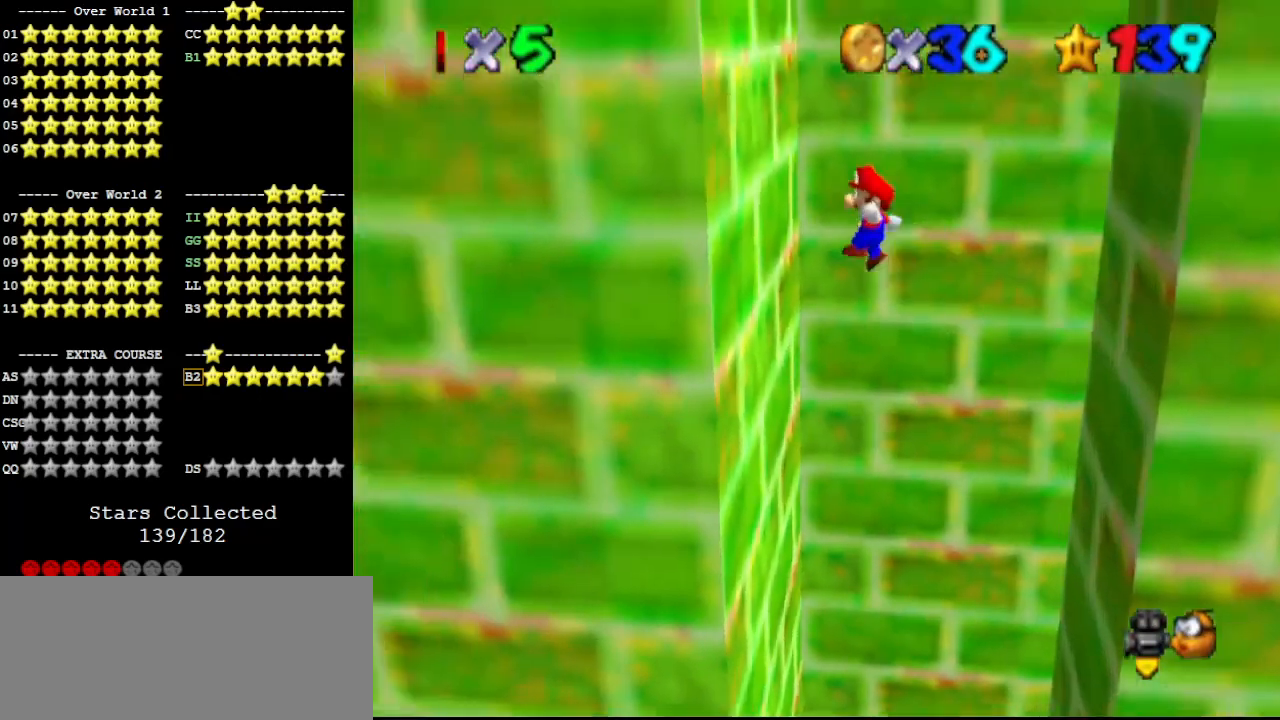
{"buttons": ["A"], "left_stick": "right", "events": [[133, "A", "up"], [300, "left_stick", "right"], [333, "A", "down"]]}
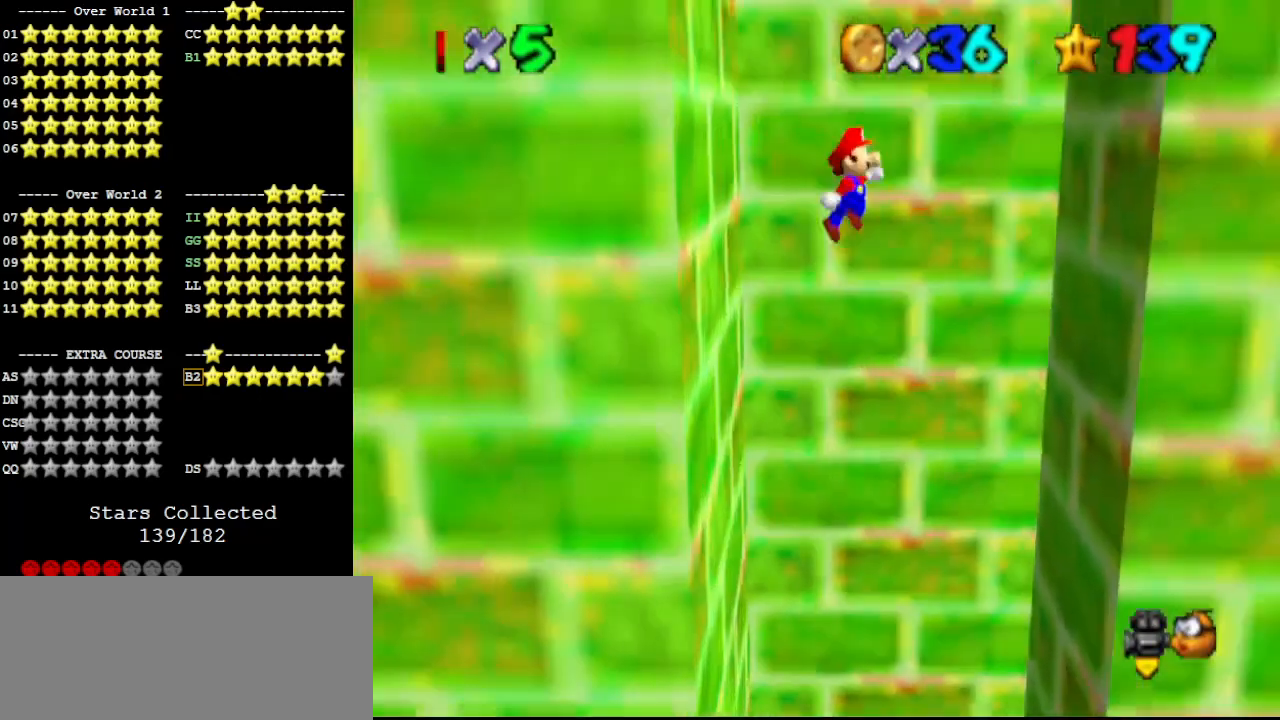
{"buttons": ["A"], "left_stick": "left", "events": [[333, "A", "up"], [467, "left_stick", "left"], [500, "A", "down"]]}
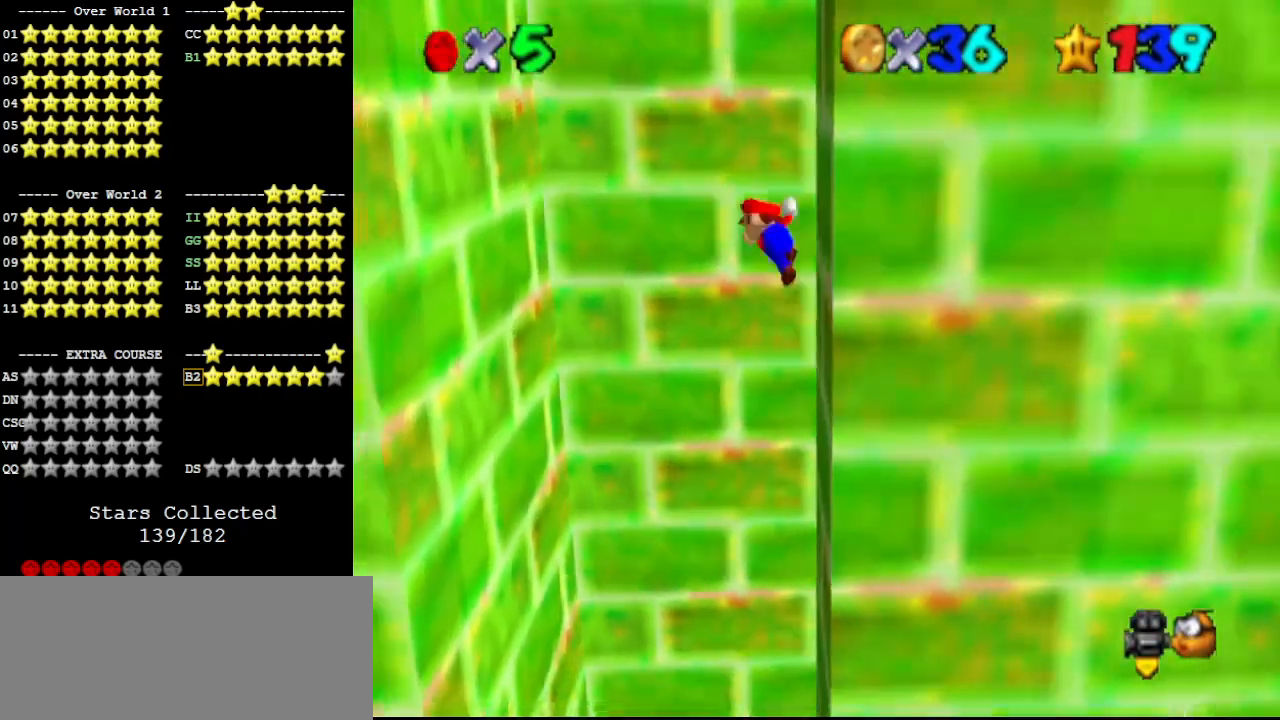
{"buttons": ["A"], "left_stick": "left", "events": []}
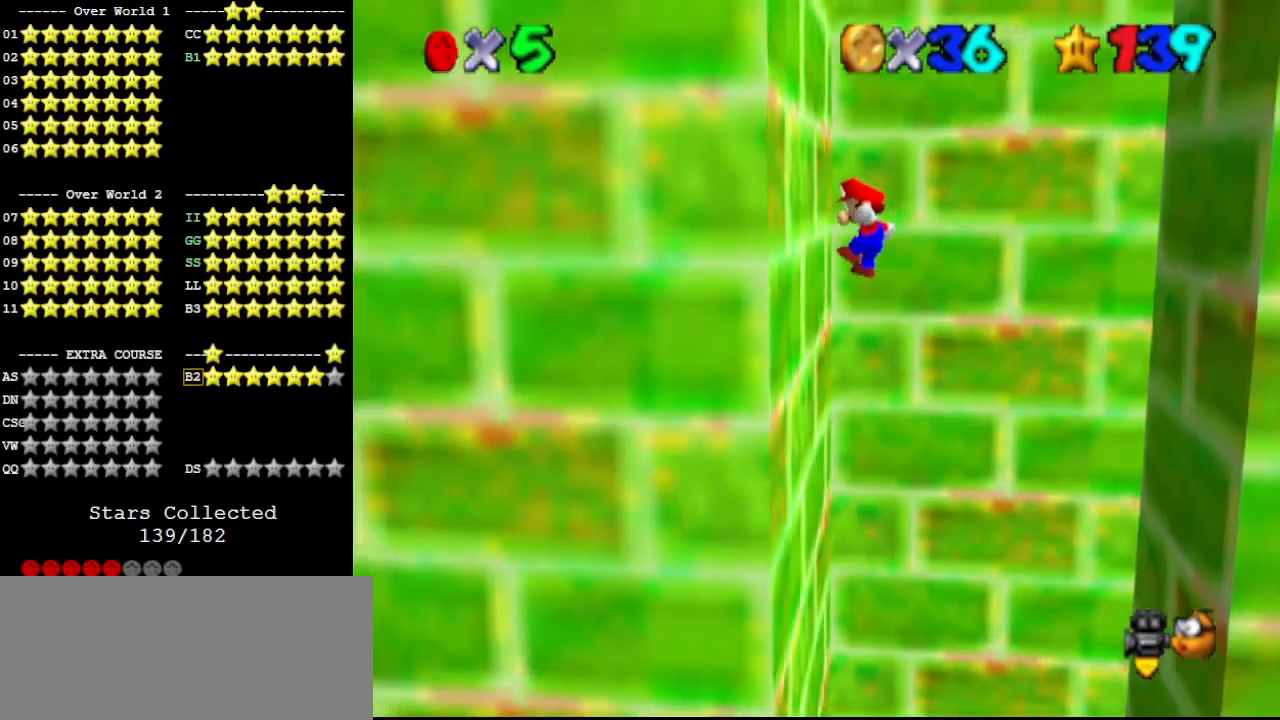
{"buttons": ["A"], "left_stick": "right", "events": [[100, "A", "up"], [200, "A", "down"], [200, "left_stick", "right"]]}
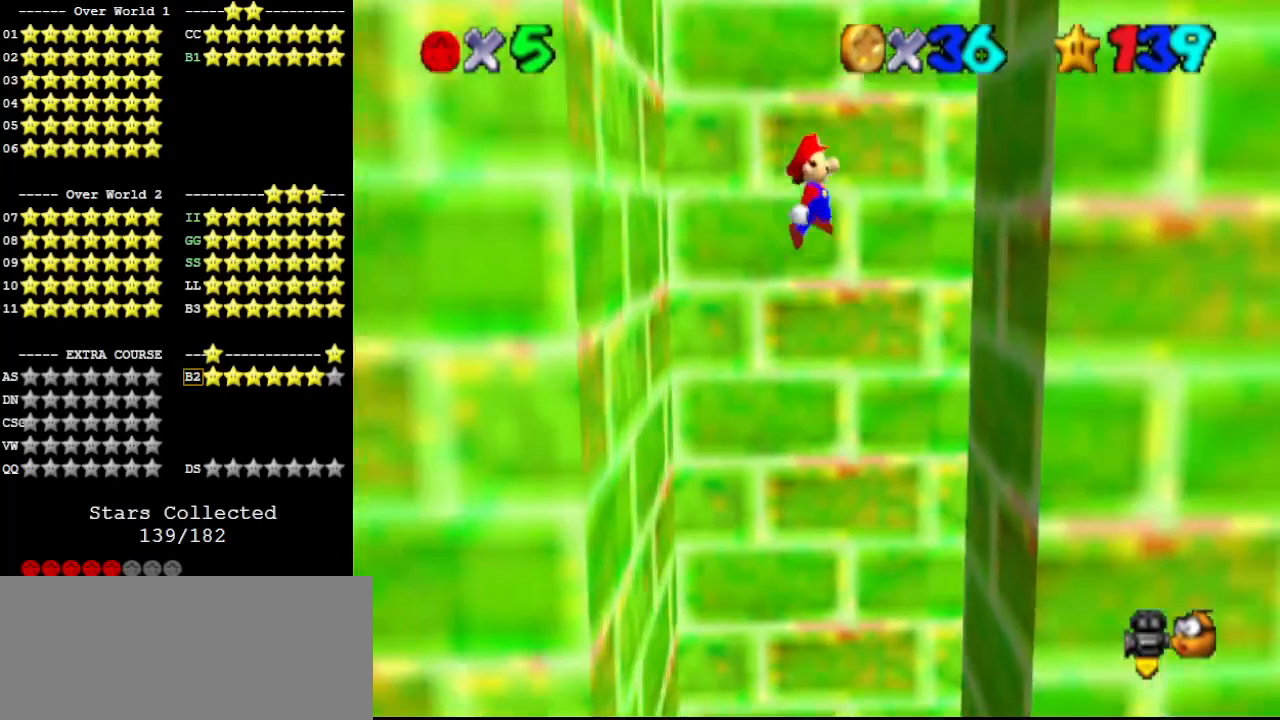
{"buttons": ["A"], "left_stick": "left", "events": [[300, "A", "up"], [400, "A", "down"], [400, "left_stick", "left"]]}
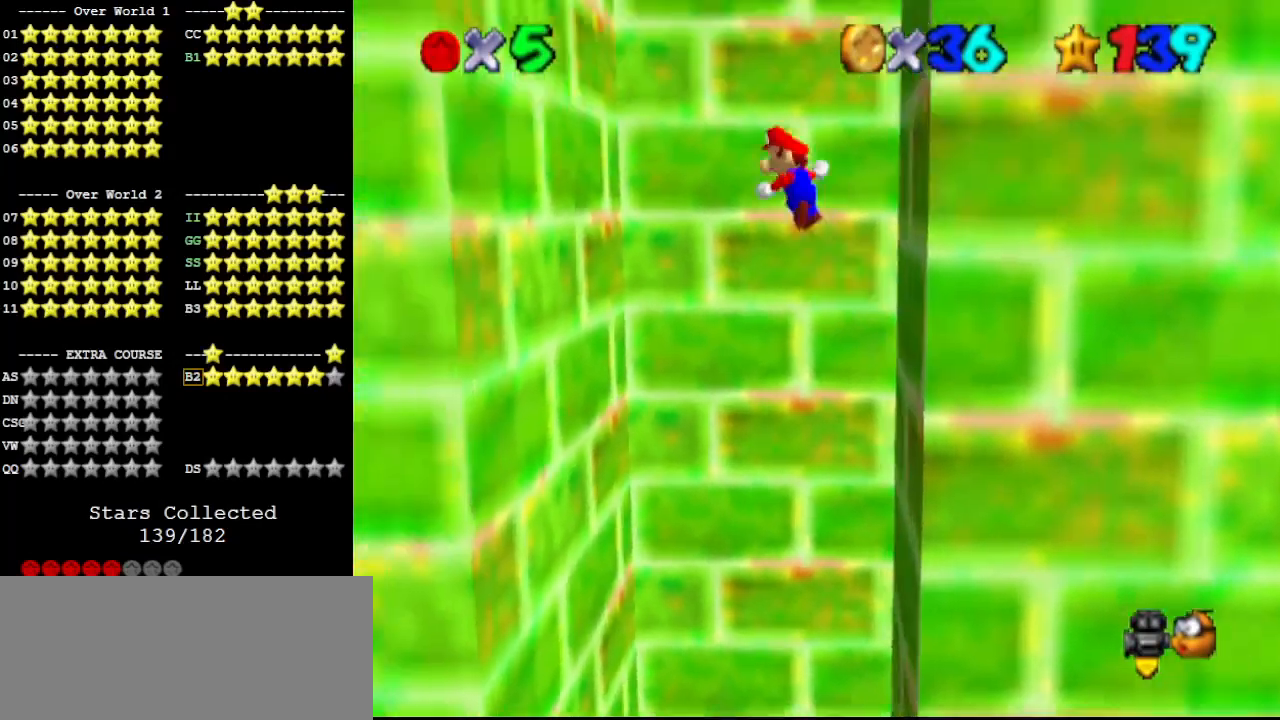
{"buttons": [], "left_stick": "left", "events": [[467, "A", "up"]]}